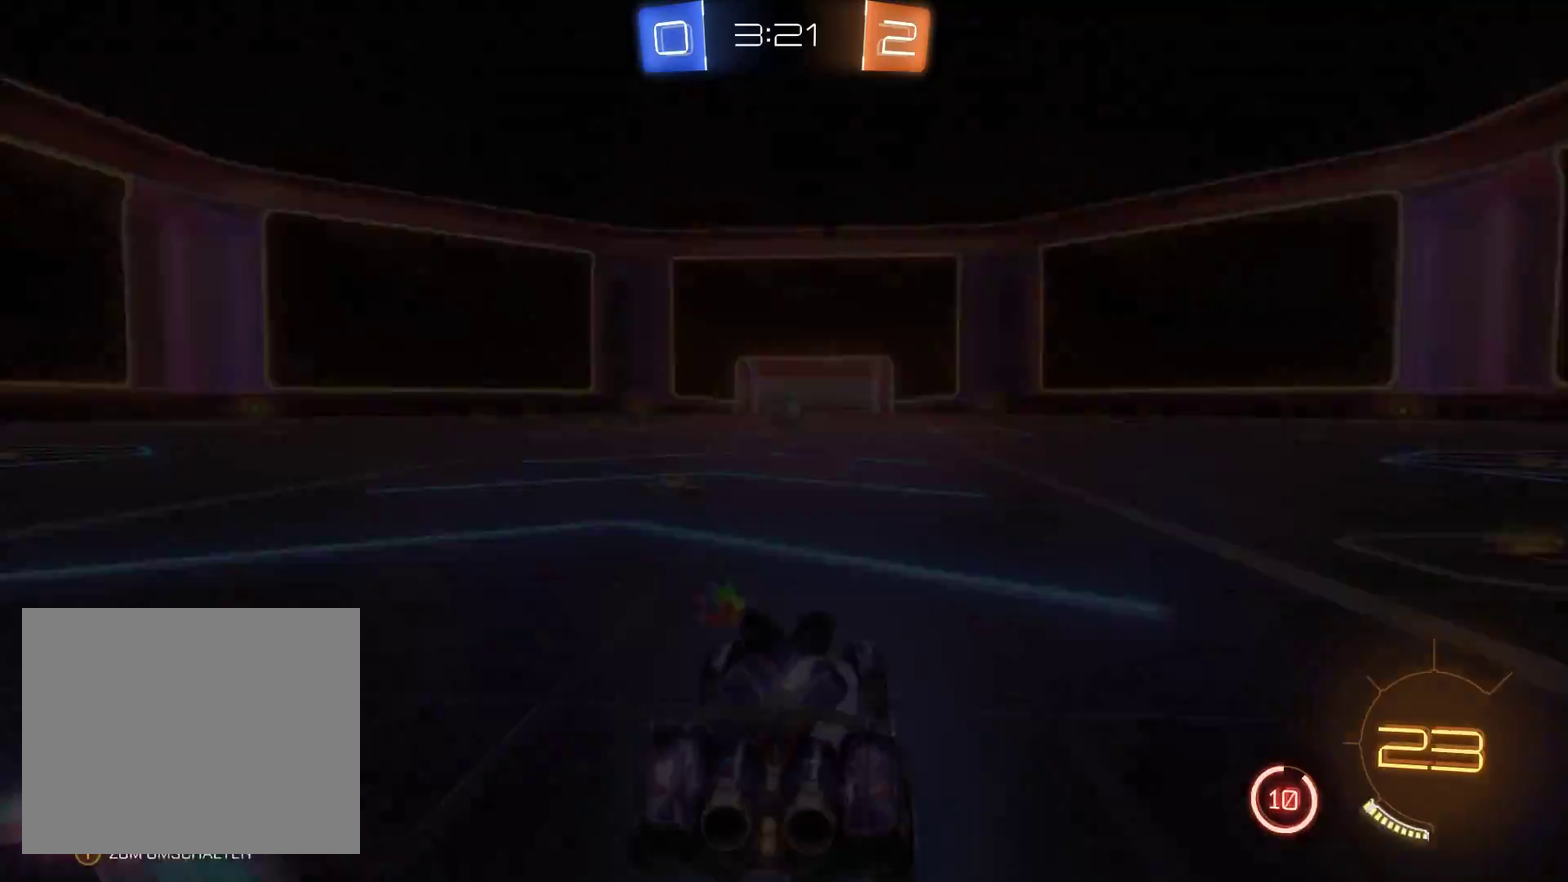
Gameplay with a controller (Xbox layout); each line is a JSON object with the inputs held at the frame after it. "events" lists button and stick changes between this image and that frame as [ms after this image, input, new state], when the widget could be followed in between.
{"buttons": [], "left_stick": "center", "right_stick": "center", "events": []}
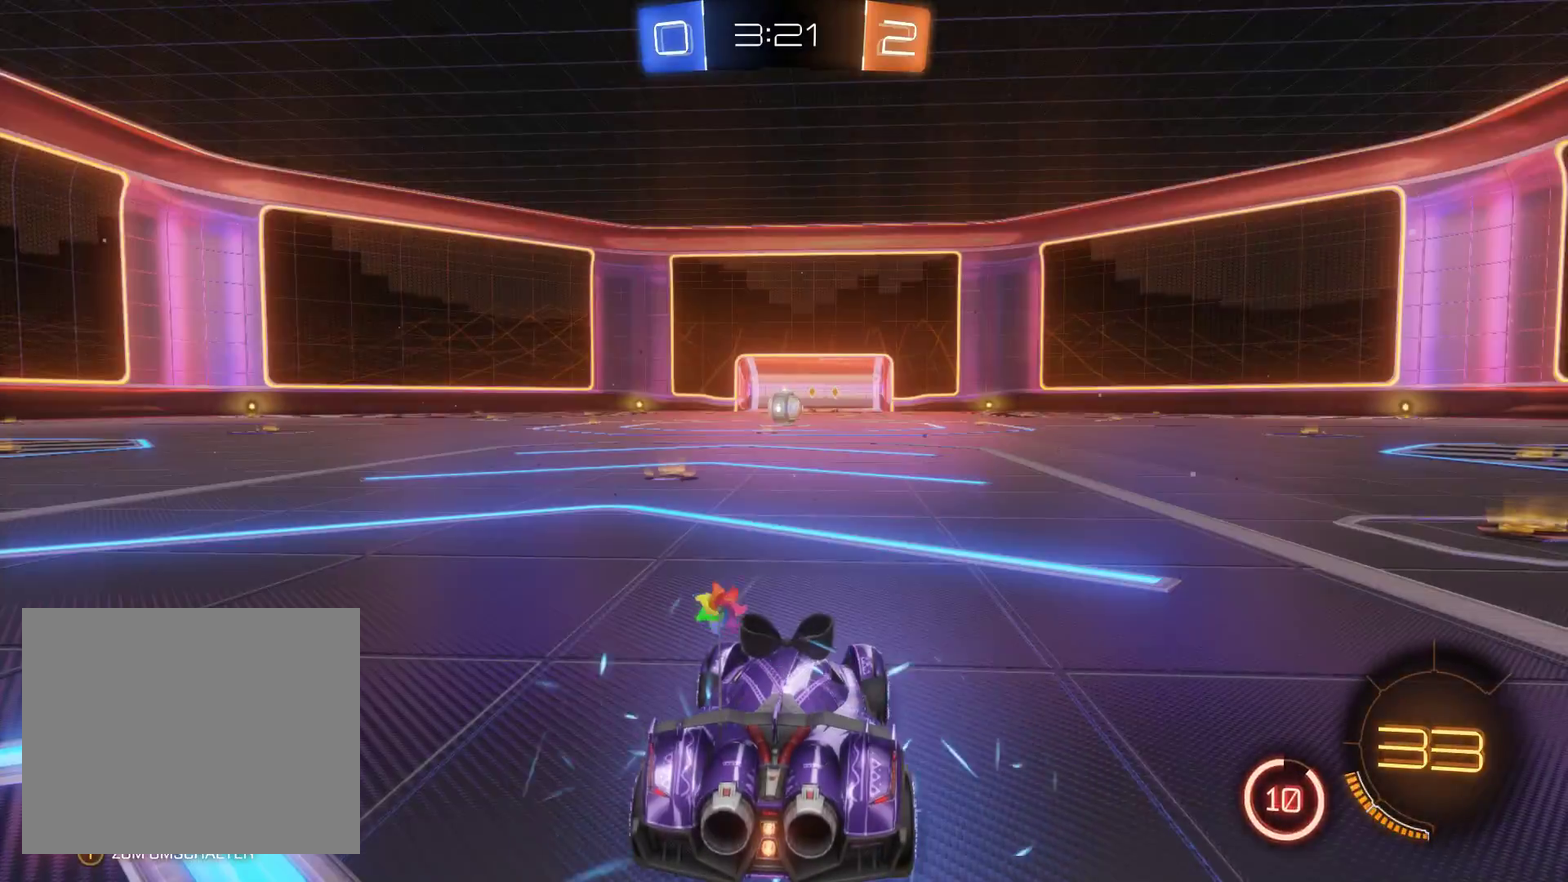
{"buttons": [], "left_stick": "center", "right_stick": "center", "events": []}
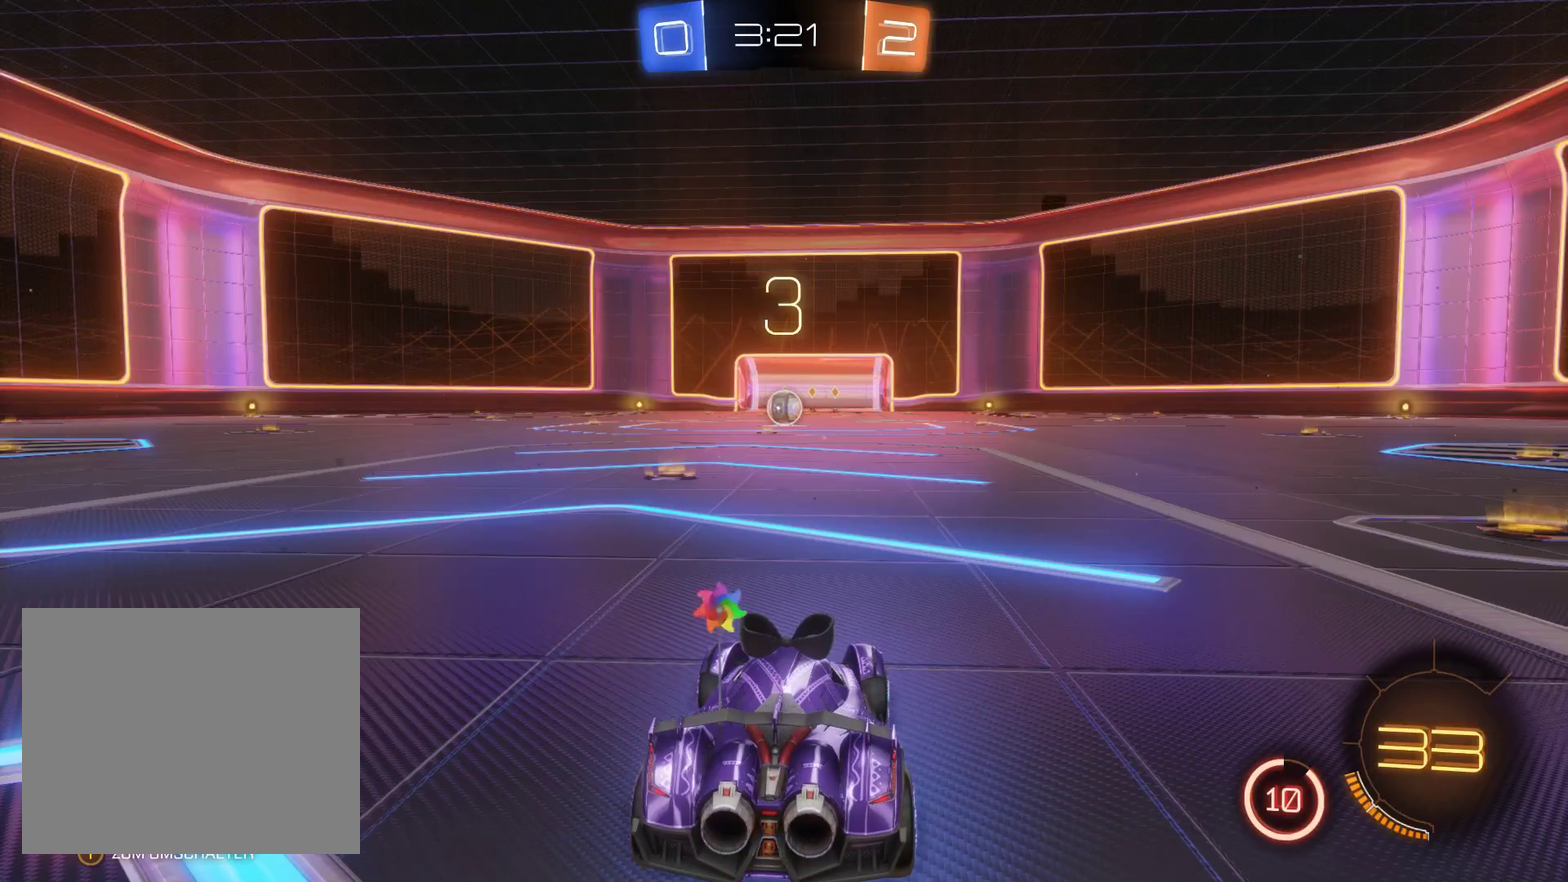
{"buttons": [], "left_stick": "center", "right_stick": "center", "events": []}
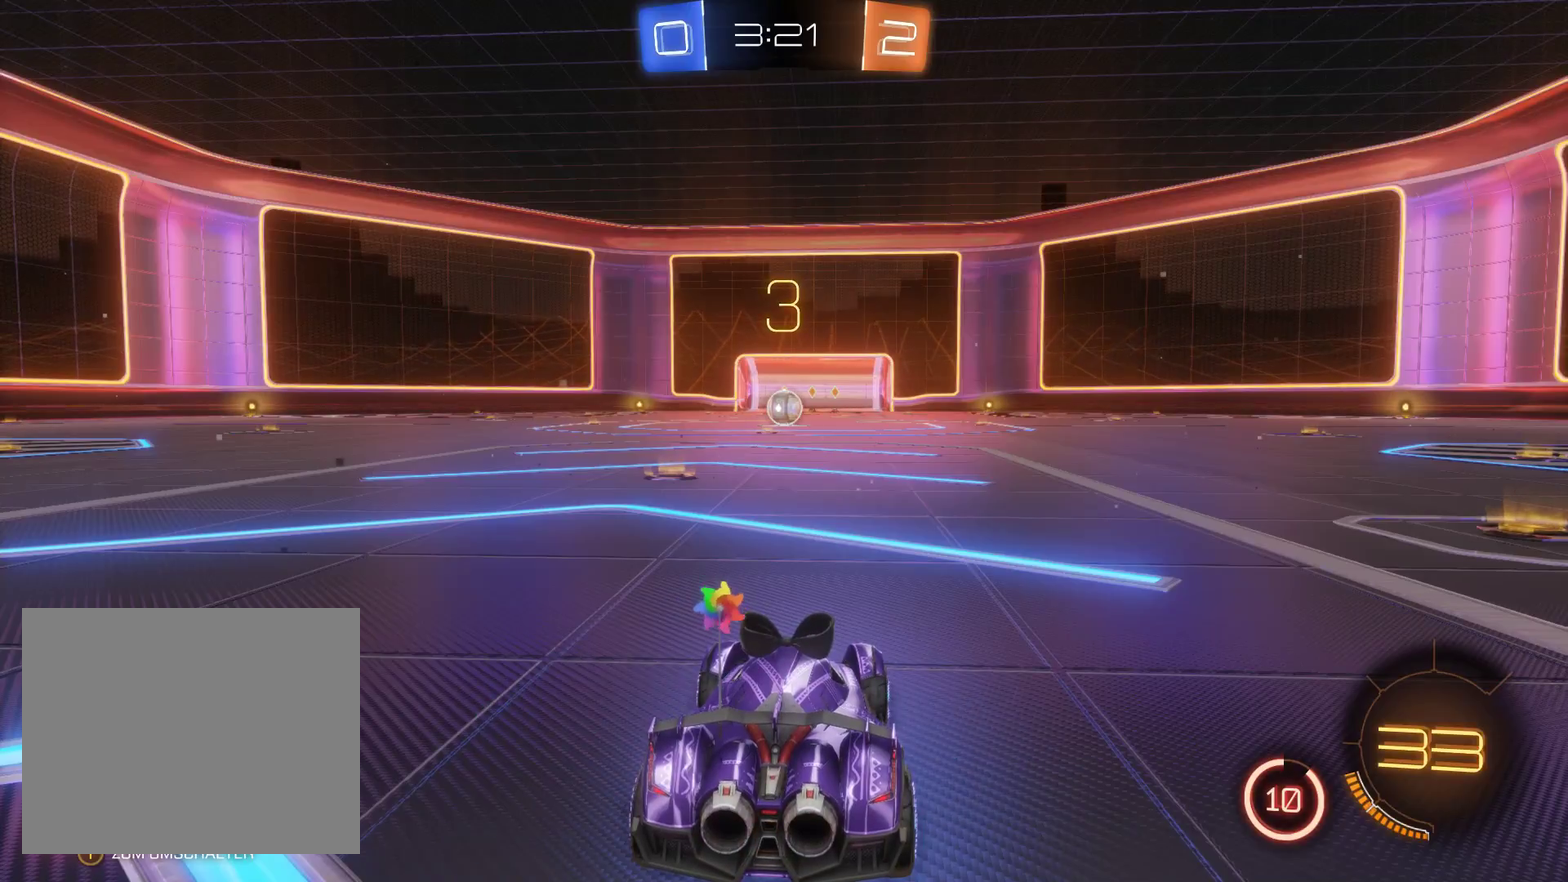
{"buttons": [], "left_stick": "center", "right_stick": "center", "events": []}
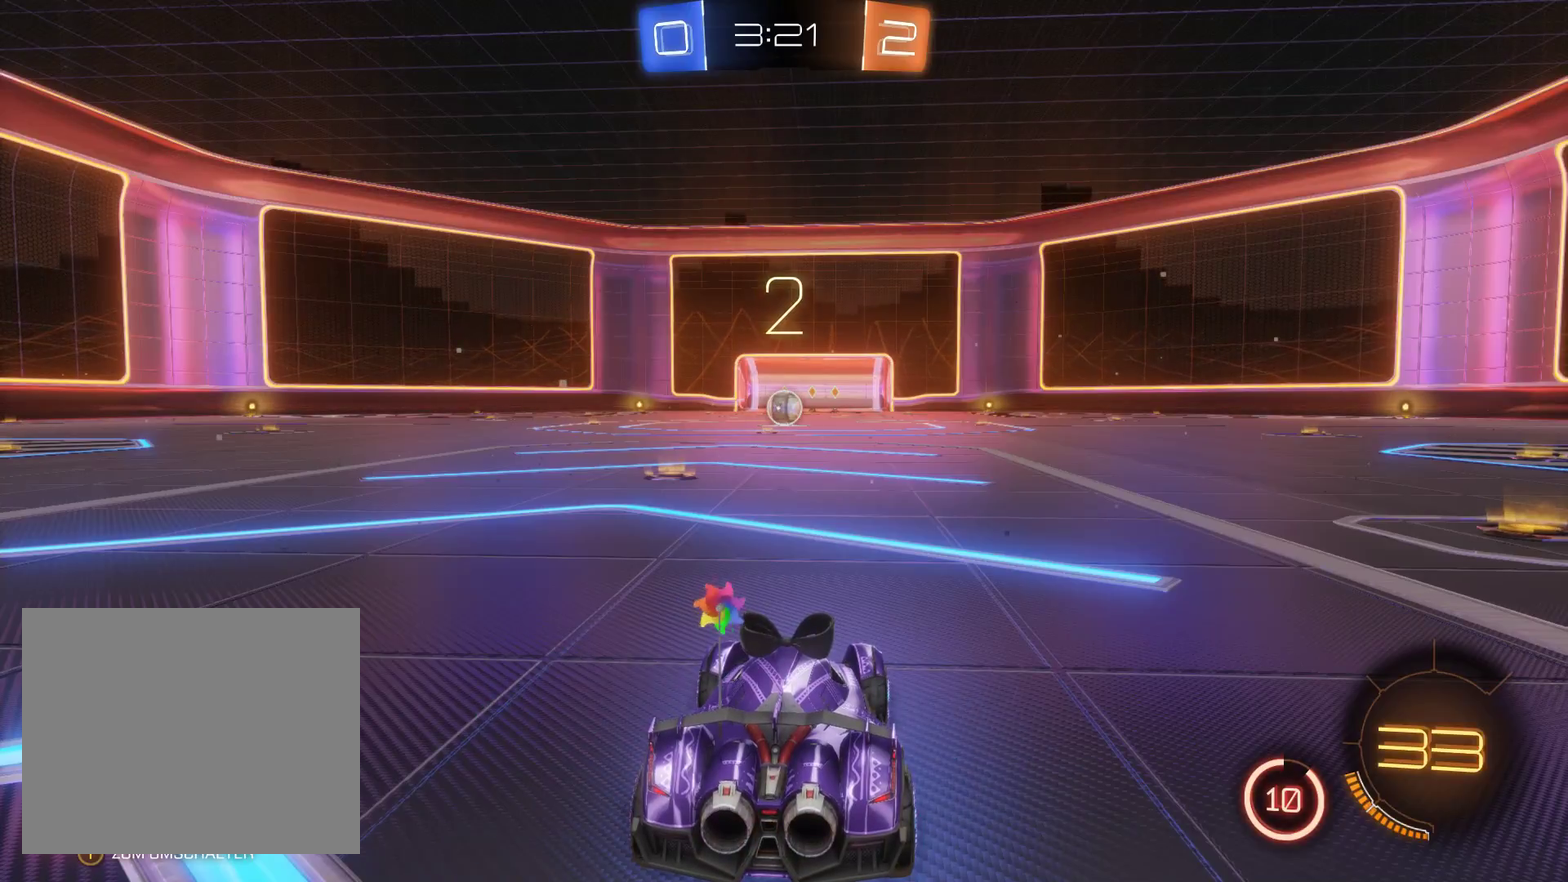
{"buttons": ["R2"], "left_stick": "center", "right_stick": "center", "events": [[500, "R2", "down"]]}
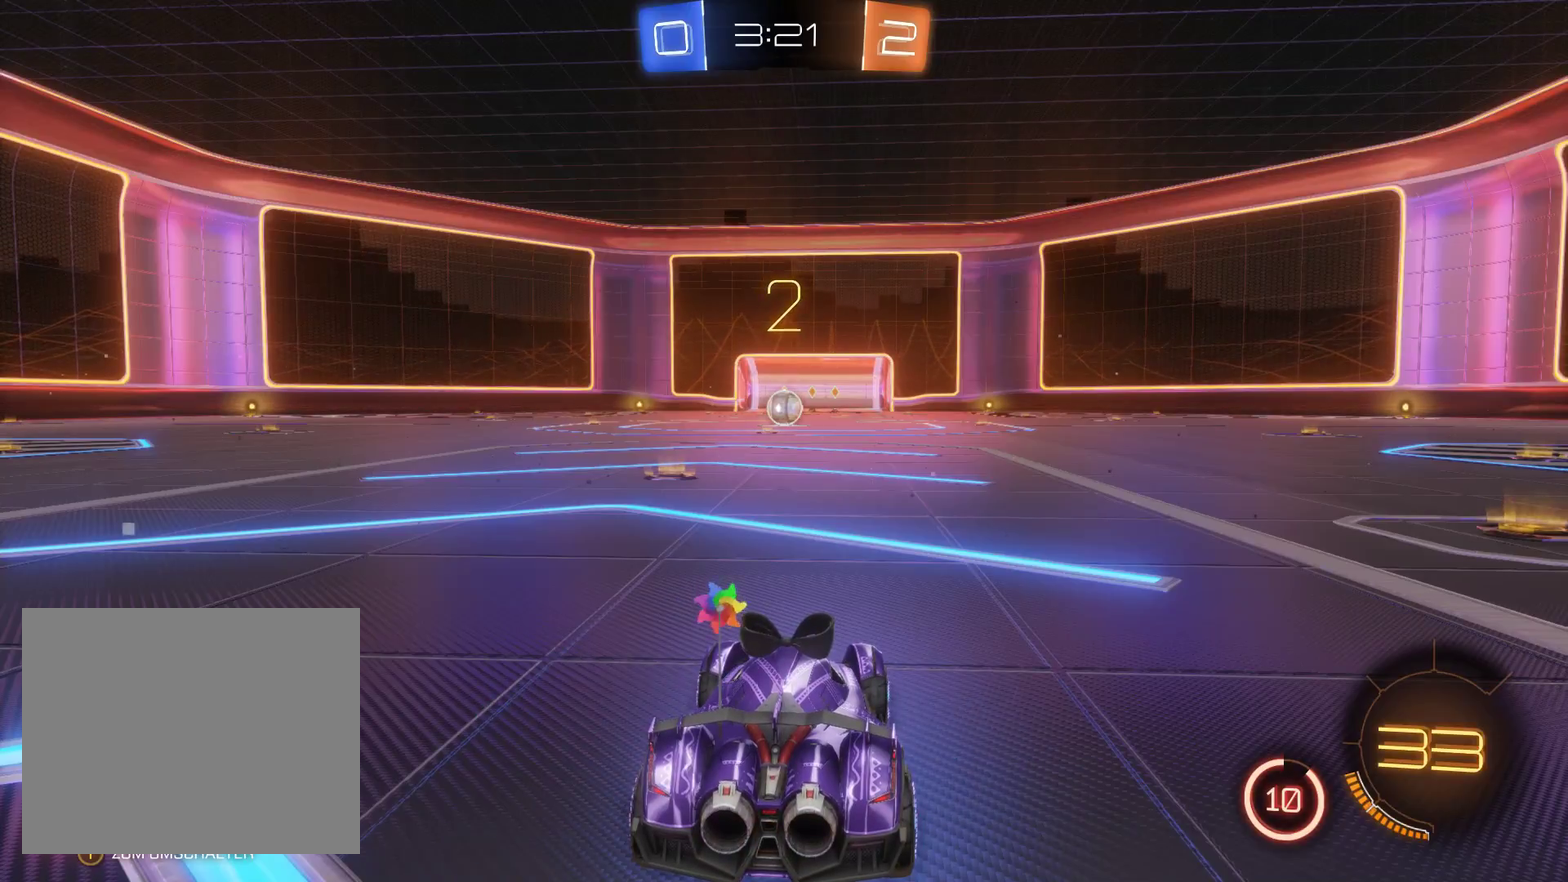
{"buttons": ["L2", "R2"], "left_stick": "center", "right_stick": "center", "events": [[433, "L2", "down"]]}
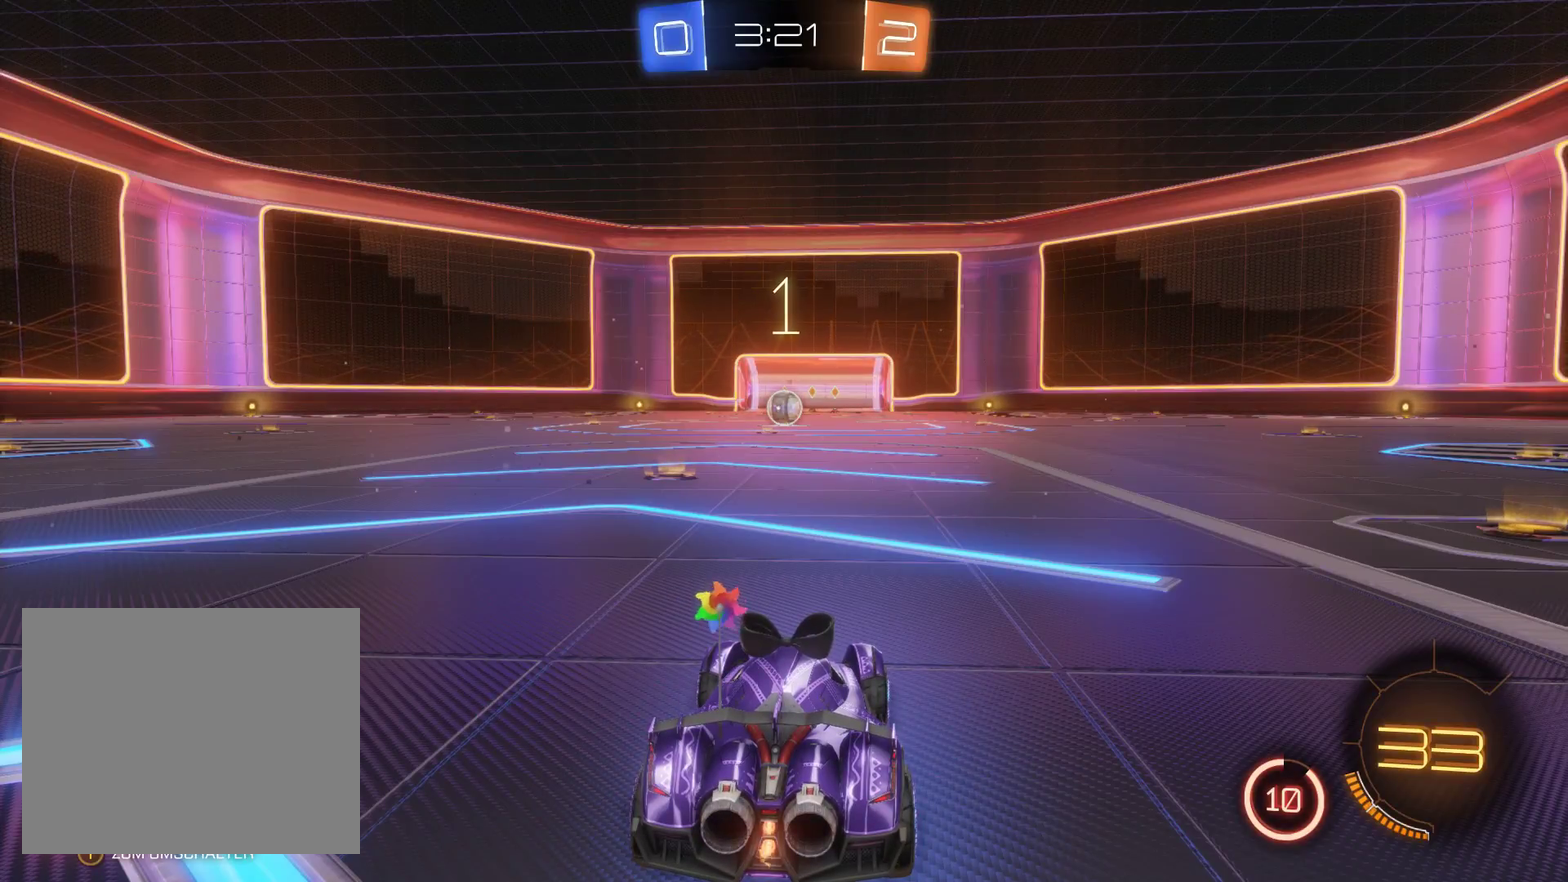
{"buttons": ["L2", "R2"], "left_stick": "center", "right_stick": "center", "events": []}
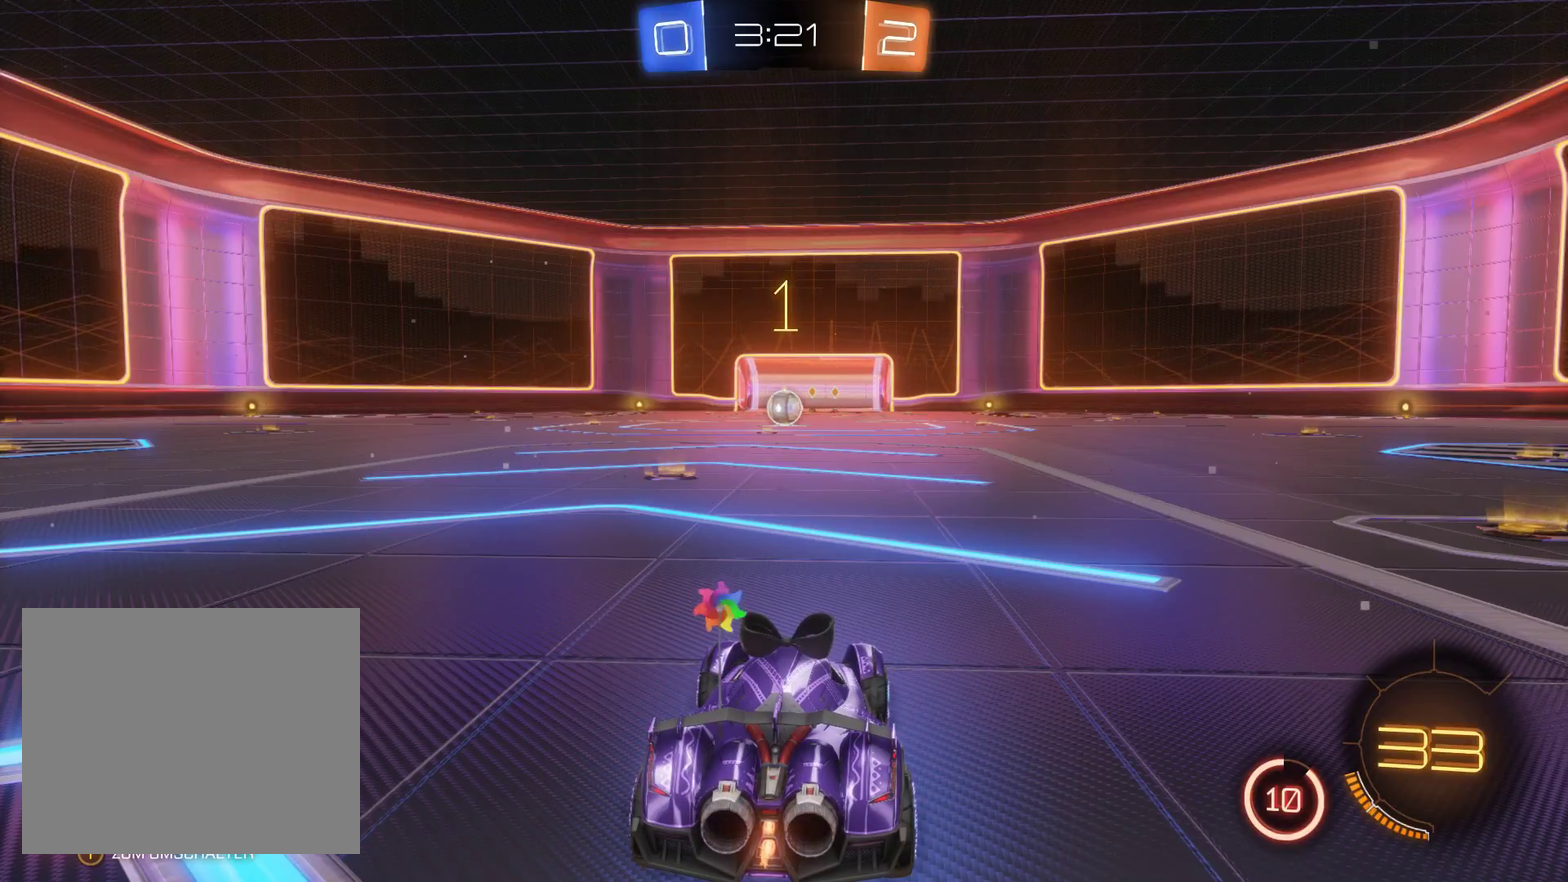
{"buttons": ["L2", "R2"], "left_stick": "center", "right_stick": "center", "events": [[100, "left_stick", "left"], [433, "left_stick", "up-left"], [500, "left_stick", "center"]]}
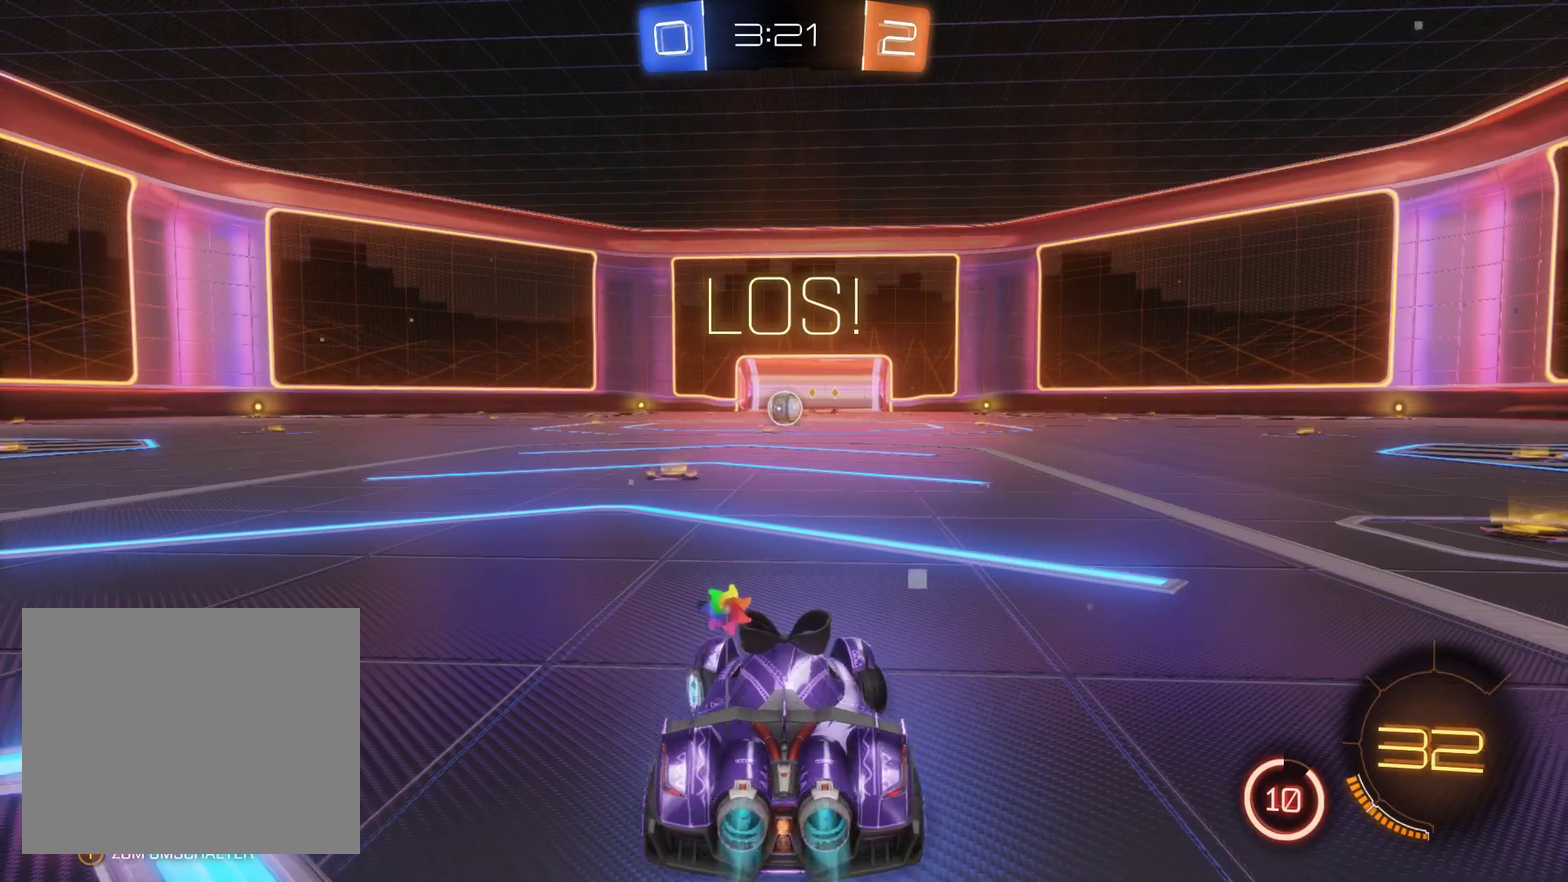
{"buttons": ["L2", "R2"], "left_stick": "right", "right_stick": "center", "events": [[500, "left_stick", "right"]]}
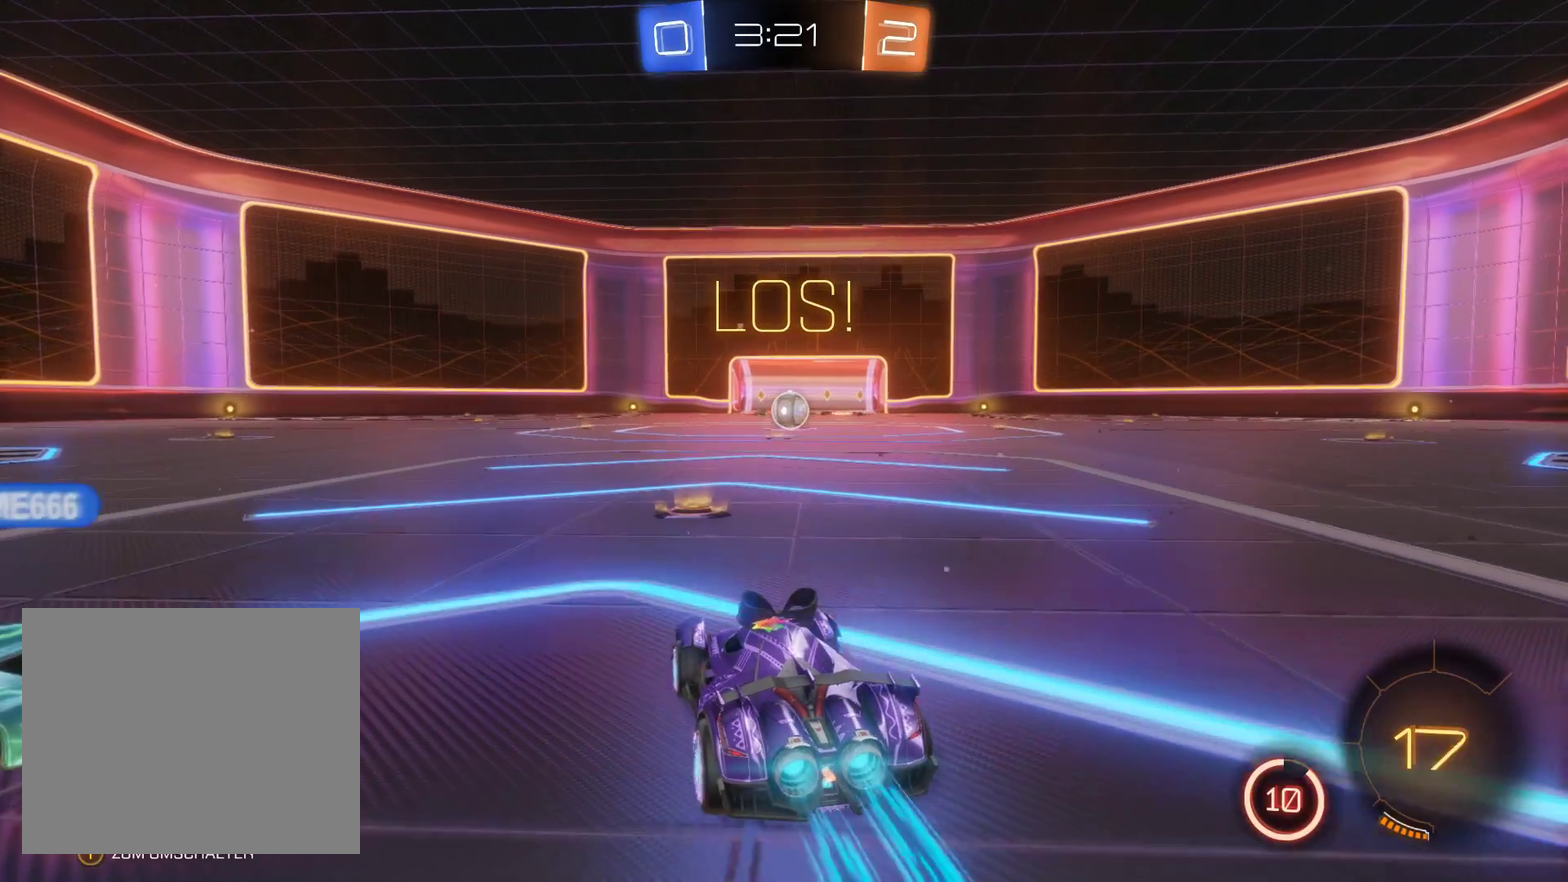
{"buttons": ["A", "R2"], "left_stick": "up", "right_stick": "center", "events": [[133, "left_stick", "center"], [300, "A", "down"], [333, "left_stick", "up"], [400, "A", "up"], [467, "A", "down"], [467, "L2", "up"]]}
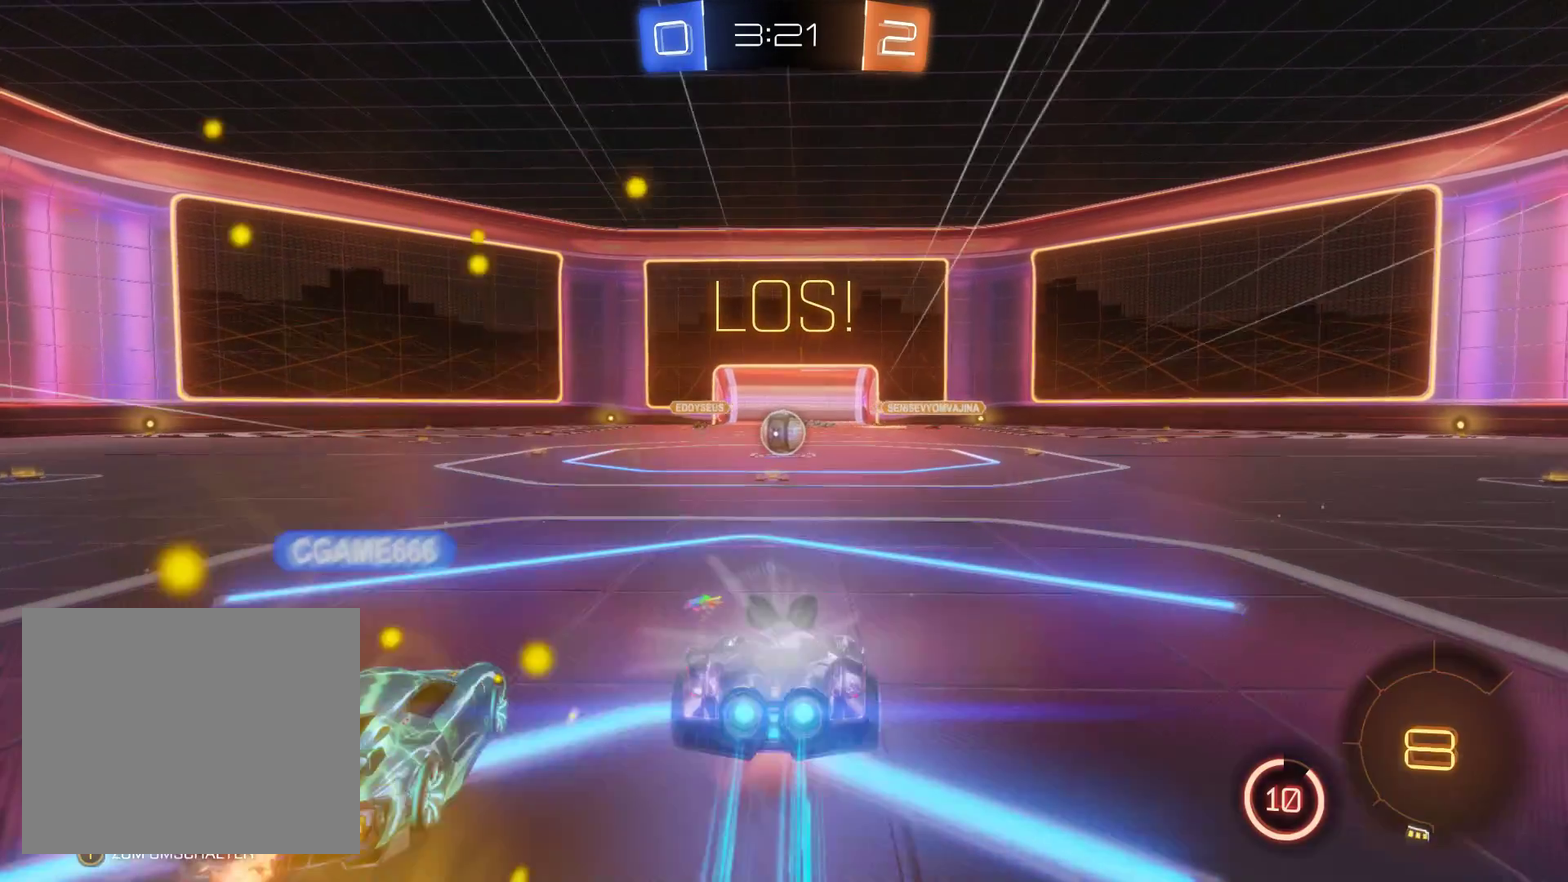
{"buttons": ["R2"], "left_stick": "center", "right_stick": "center", "events": [[133, "A", "up"], [300, "left_stick", "center"]]}
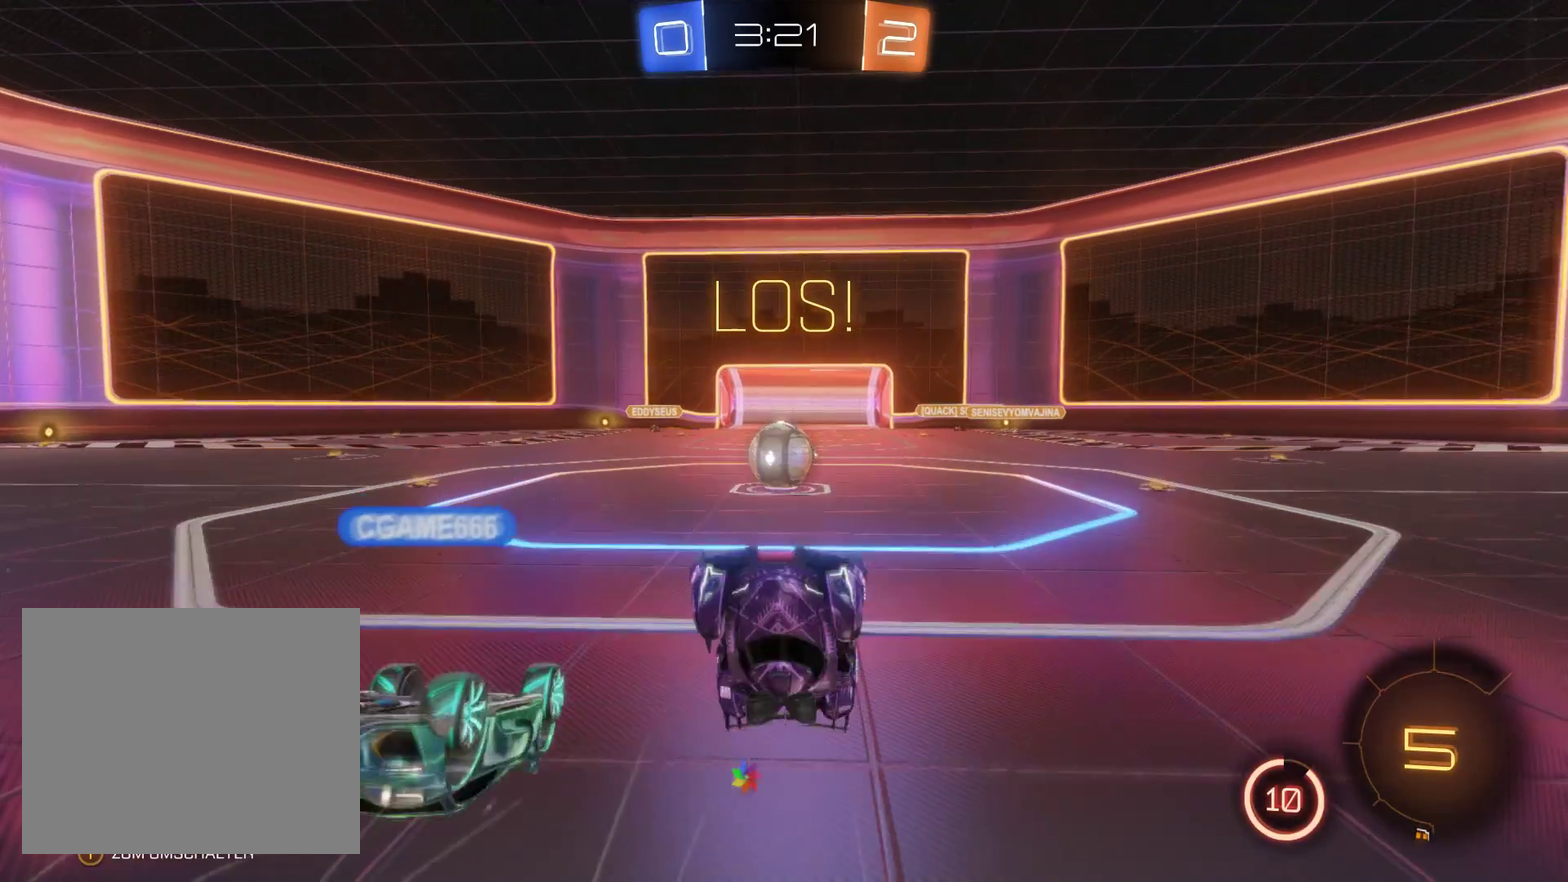
{"buttons": ["R2"], "left_stick": "left", "right_stick": "center", "events": [[33, "left_stick", "left"]]}
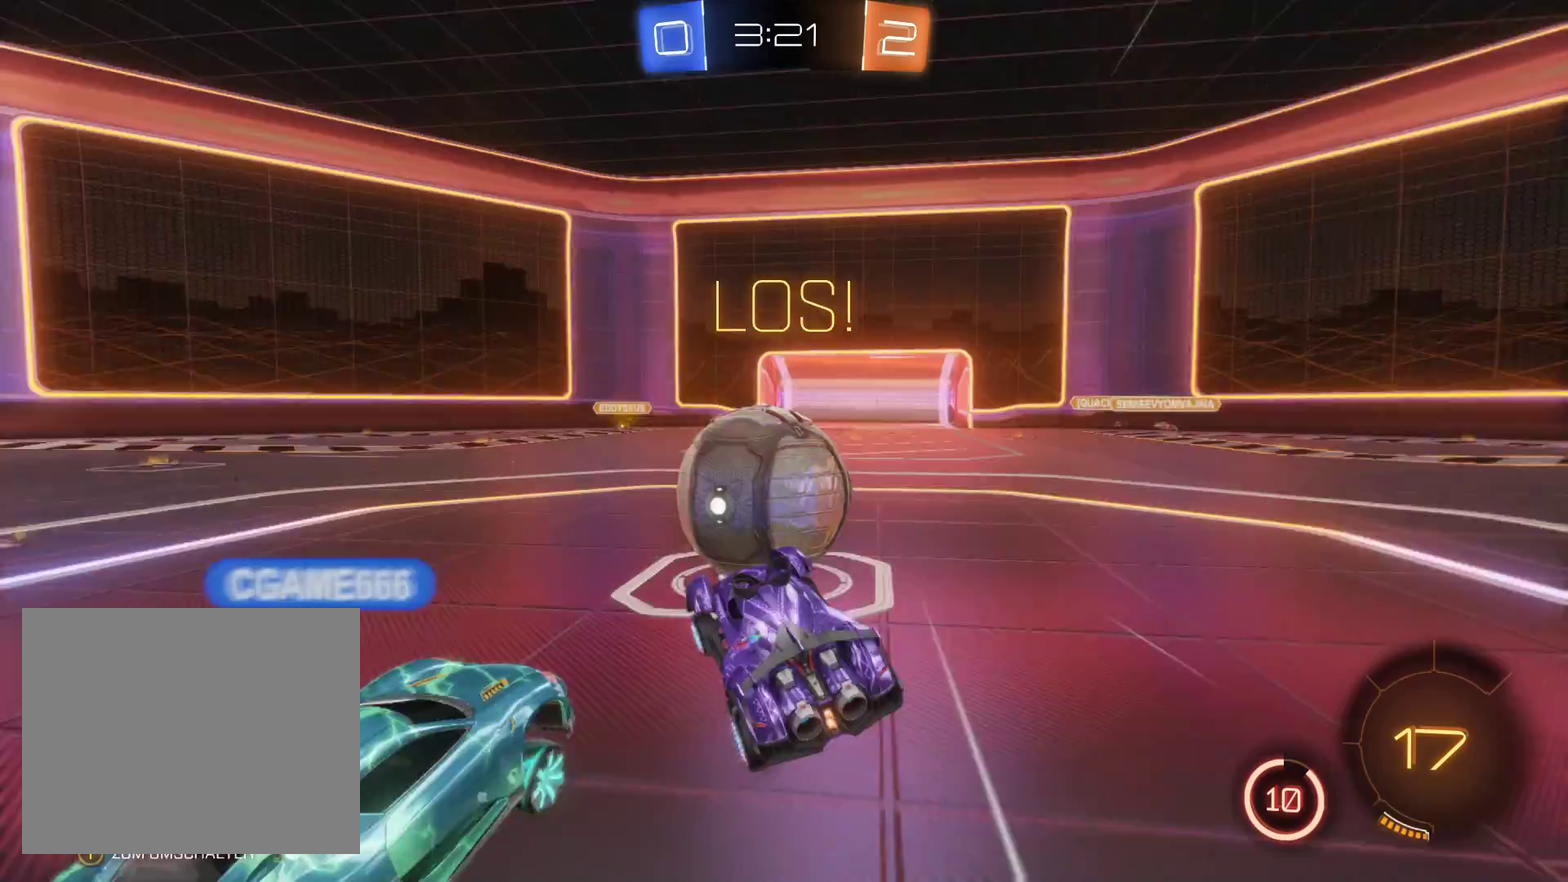
{"buttons": ["R2"], "left_stick": "left", "right_stick": "center", "events": []}
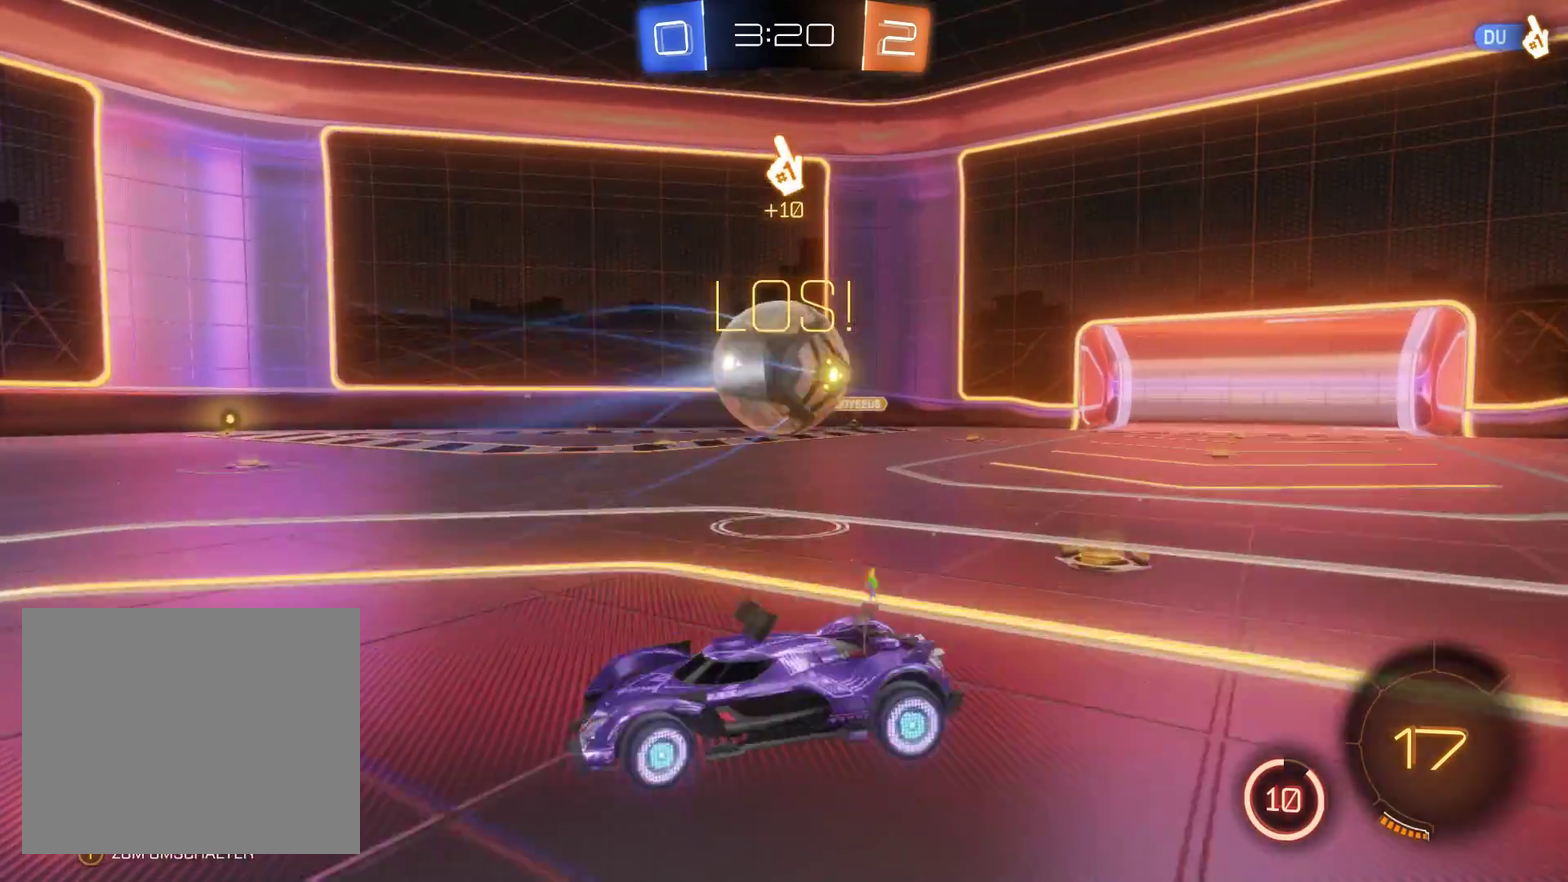
{"buttons": ["R2"], "left_stick": "left", "right_stick": "center", "events": []}
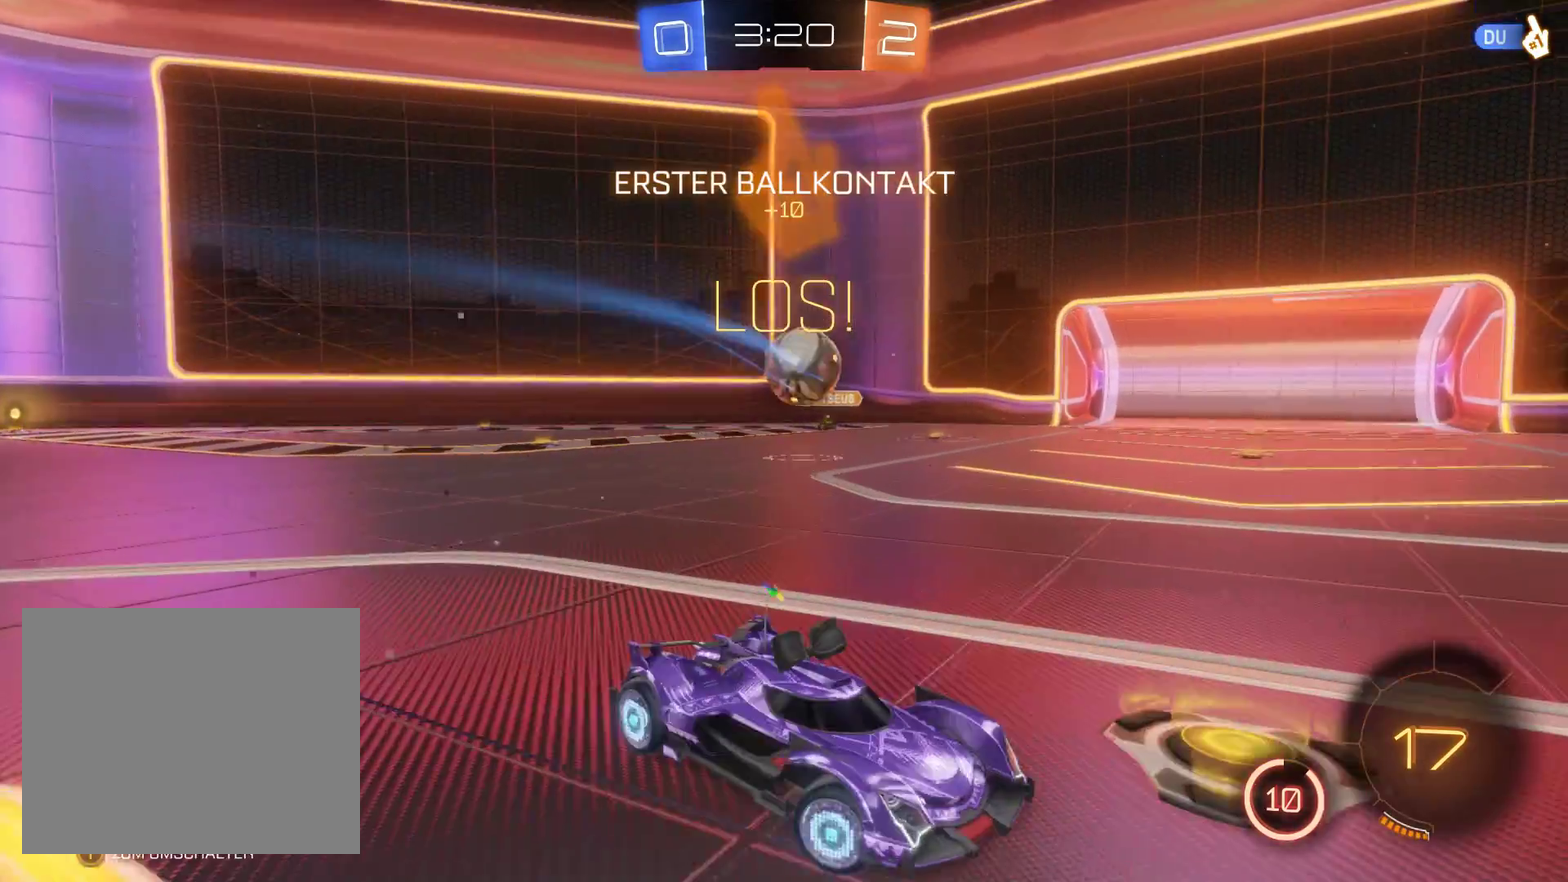
{"buttons": ["R2"], "left_stick": "left", "right_stick": "center", "events": []}
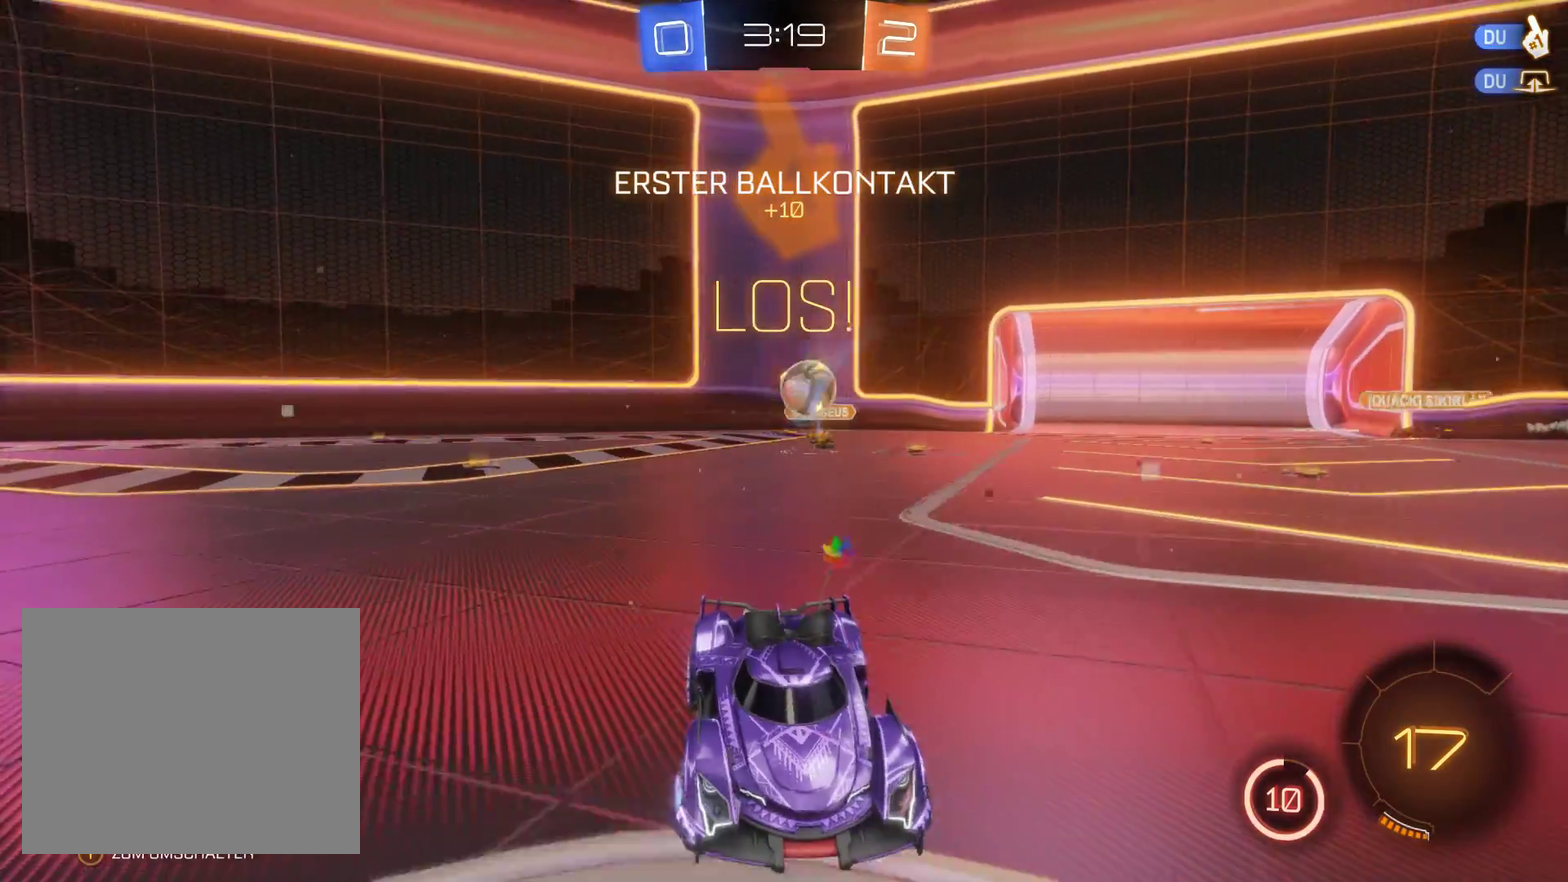
{"buttons": ["R2"], "left_stick": "center", "right_stick": "center", "events": [[167, "left_stick", "center"], [333, "left_stick", "left"], [500, "left_stick", "center"]]}
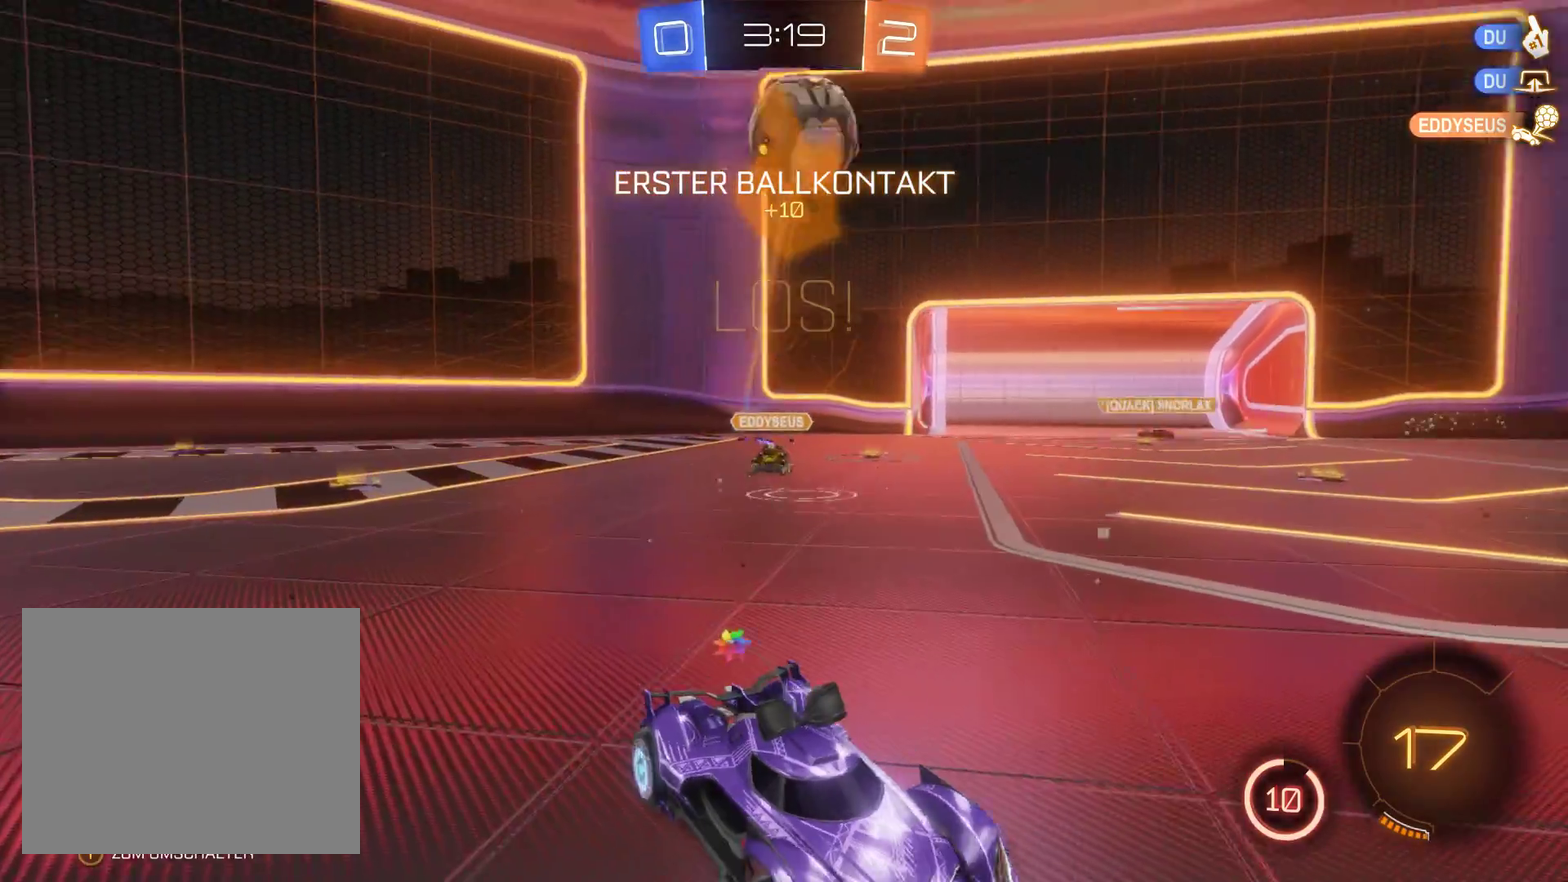
{"buttons": ["R2"], "left_stick": "right", "right_stick": "center", "events": [[100, "left_stick", "right"]]}
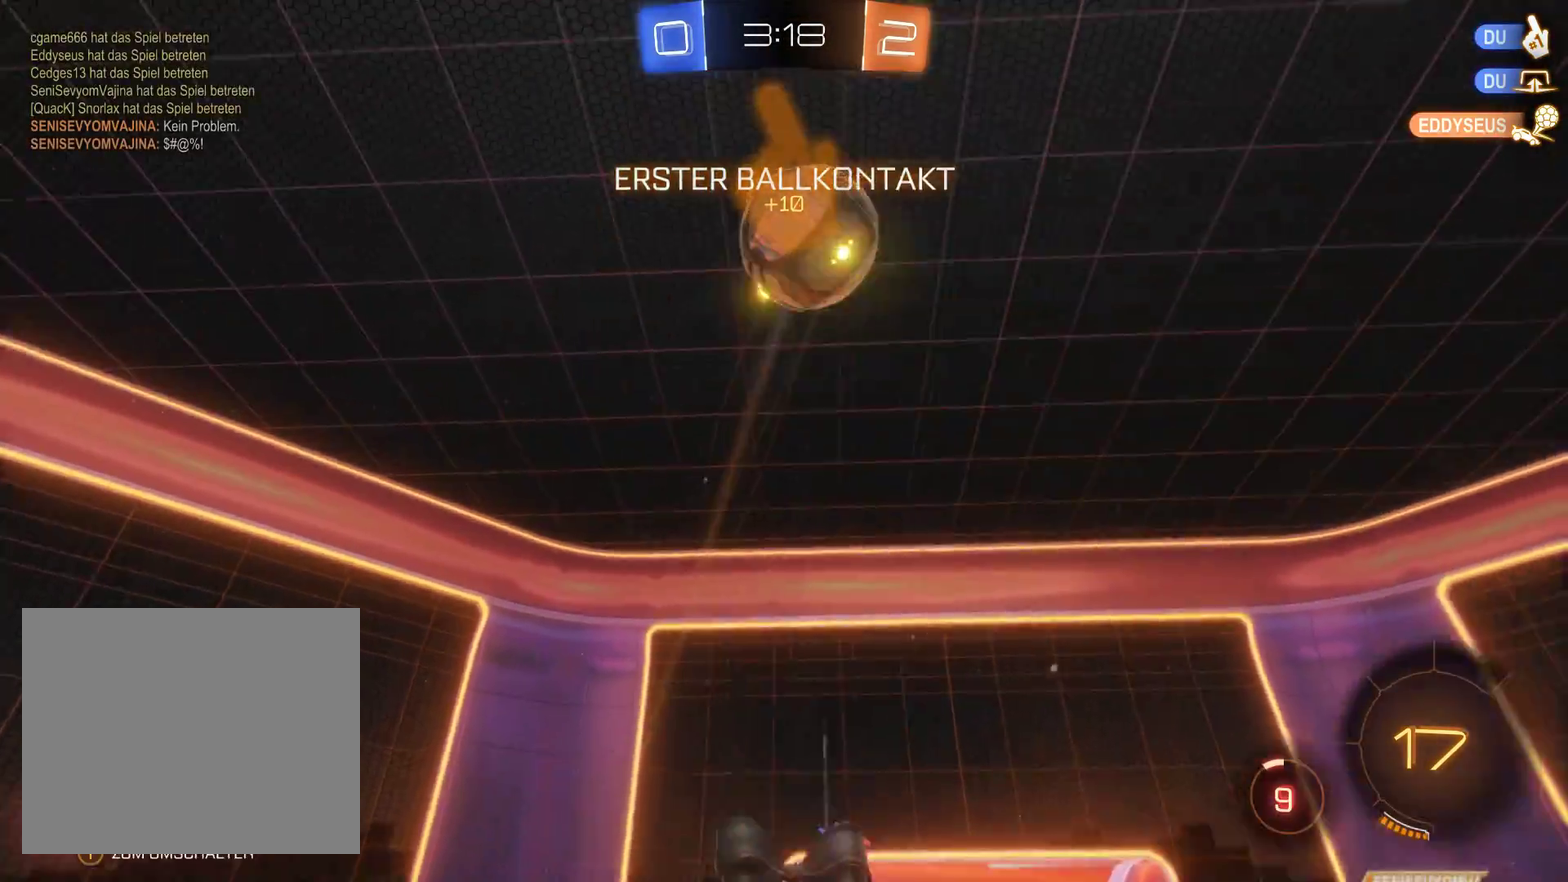
{"buttons": ["R2"], "left_stick": "up", "right_stick": "center", "events": [[33, "left_stick", "up-right"], [100, "left_stick", "up"], [133, "A", "down"], [500, "A", "up"]]}
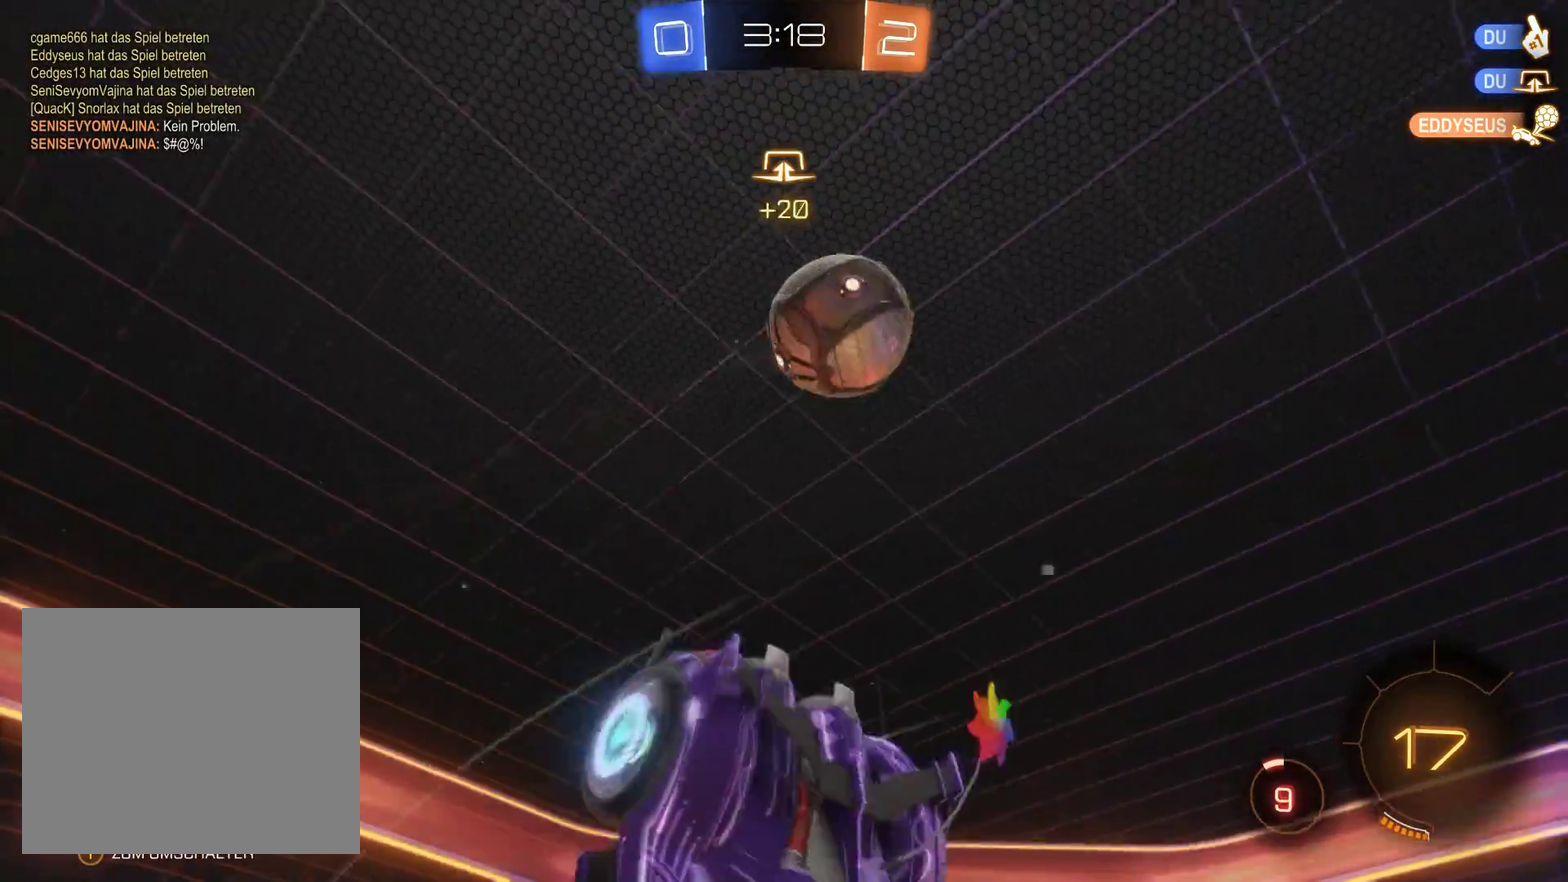
{"buttons": ["R2"], "left_stick": "center", "right_stick": "center", "events": [[200, "left_stick", "center"]]}
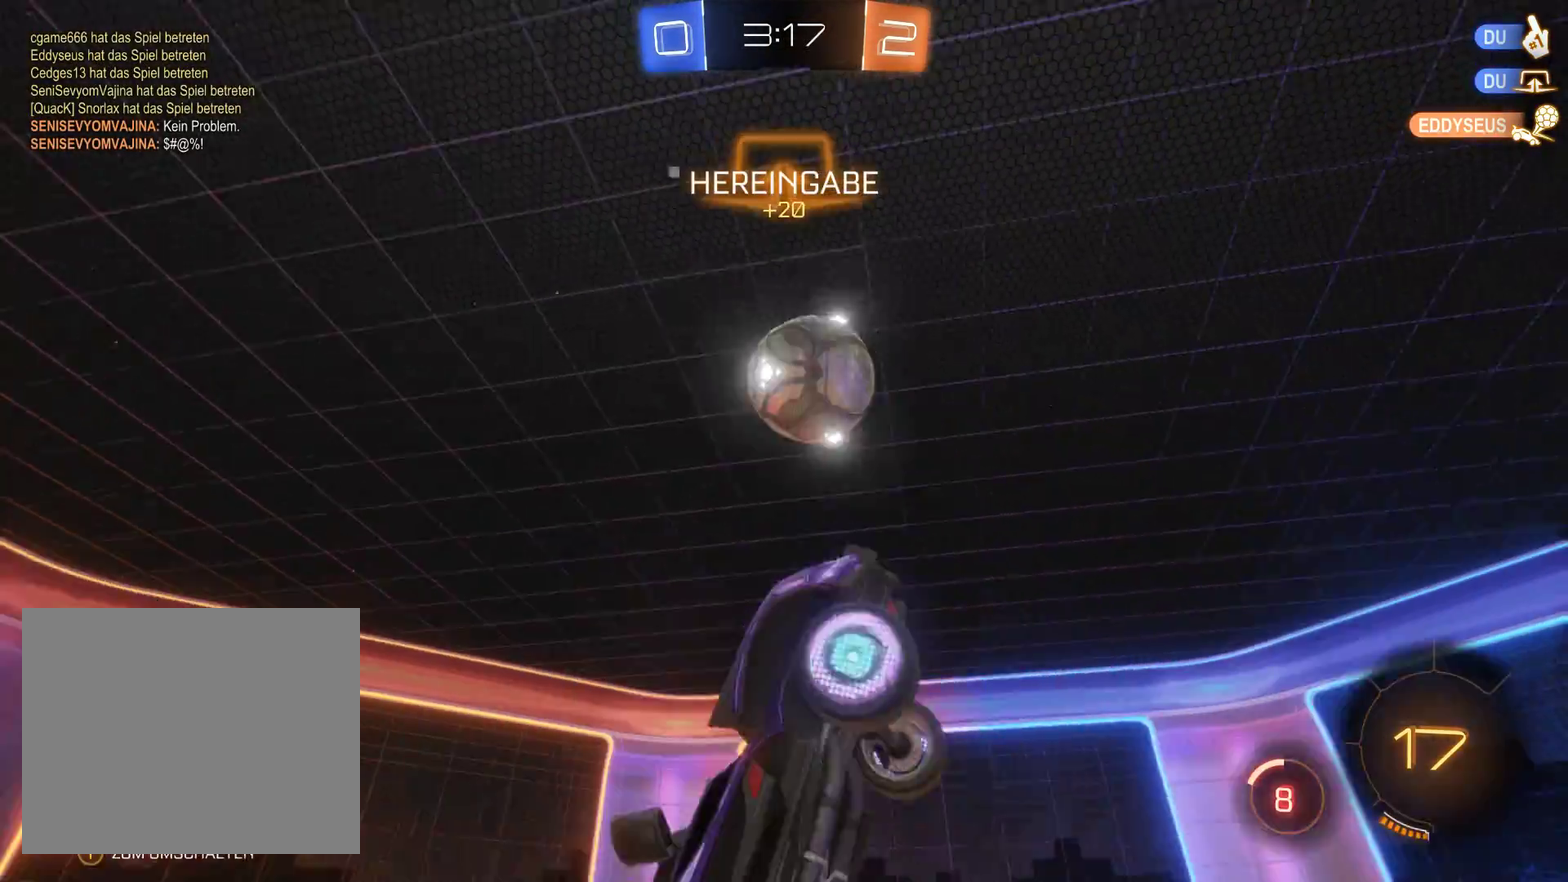
{"buttons": ["R2"], "left_stick": "center", "right_stick": "center", "events": []}
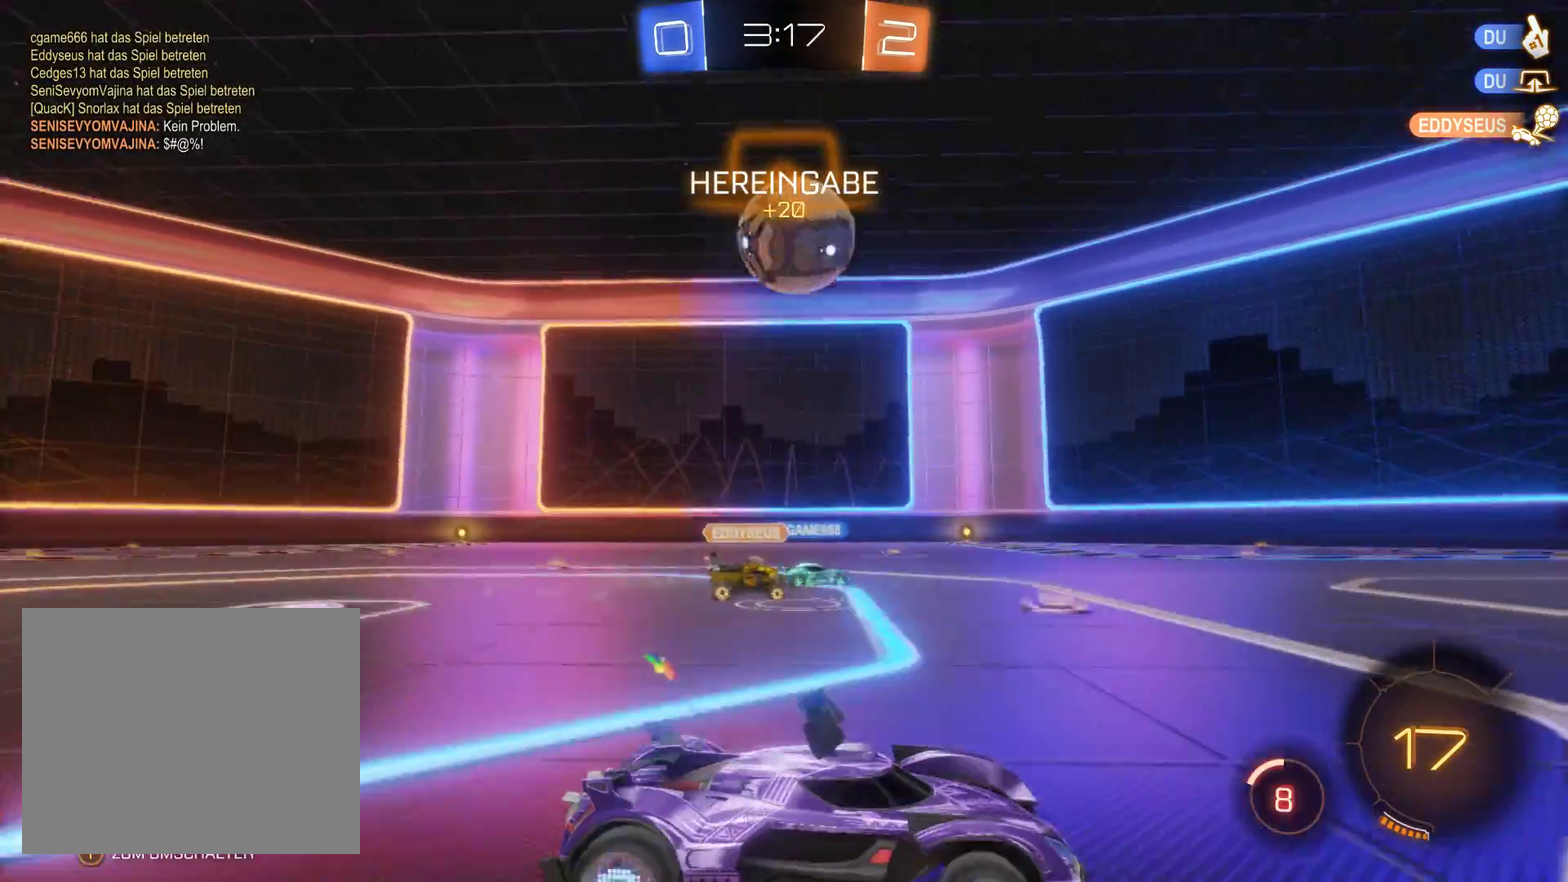
{"buttons": ["R2"], "left_stick": "up", "right_stick": "center", "events": [[33, "A", "down"], [33, "left_stick", "up"], [133, "A", "up"], [200, "A", "down"], [333, "A", "up"]]}
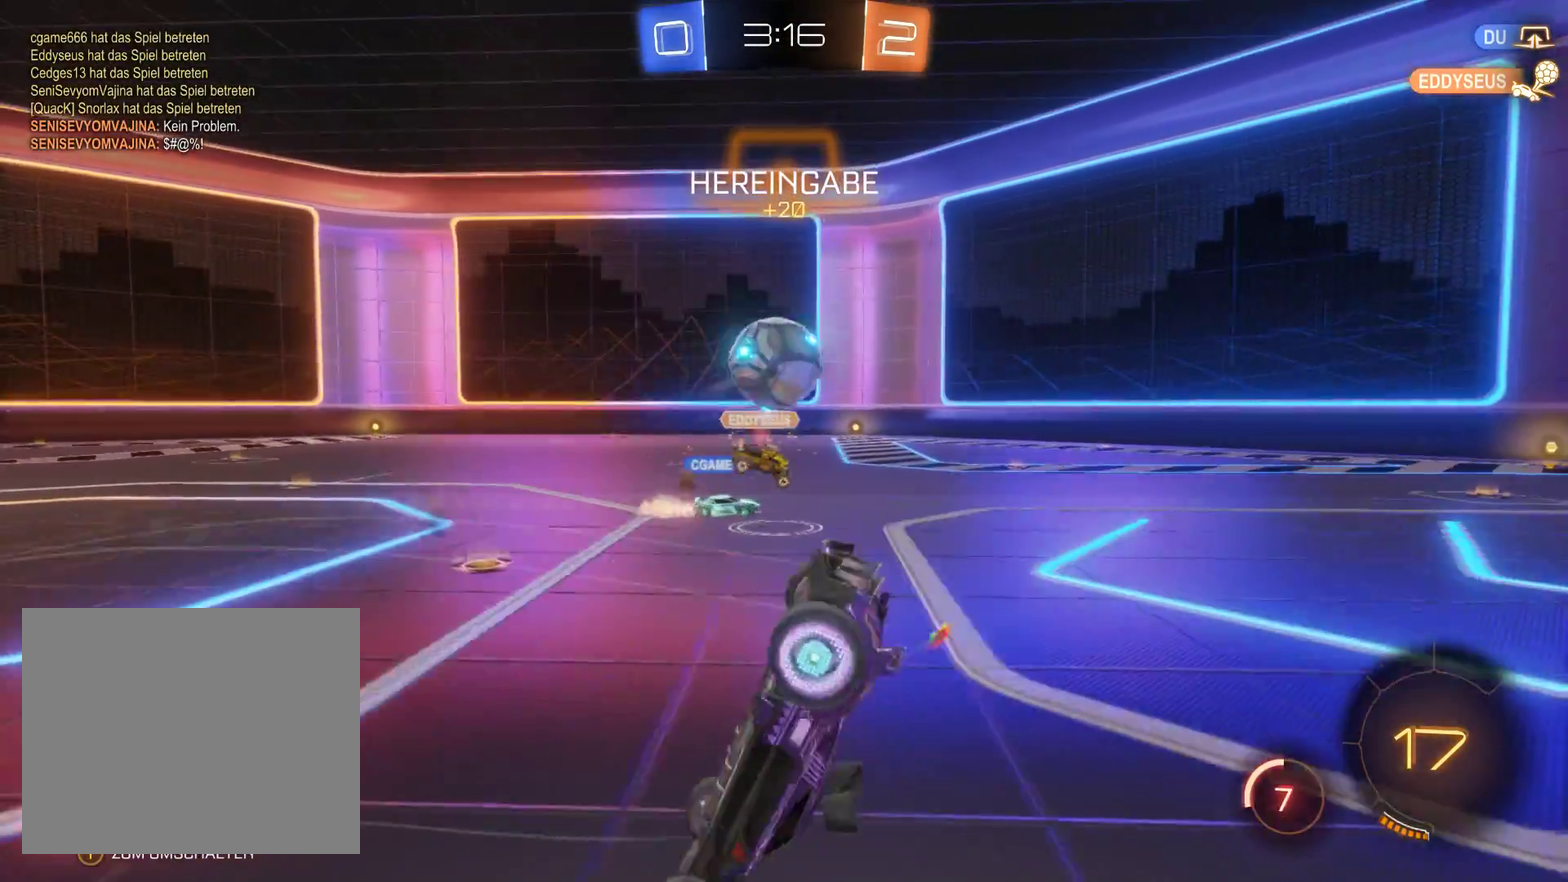
{"buttons": ["R2"], "left_stick": "center", "right_stick": "center", "events": [[233, "left_stick", "center"]]}
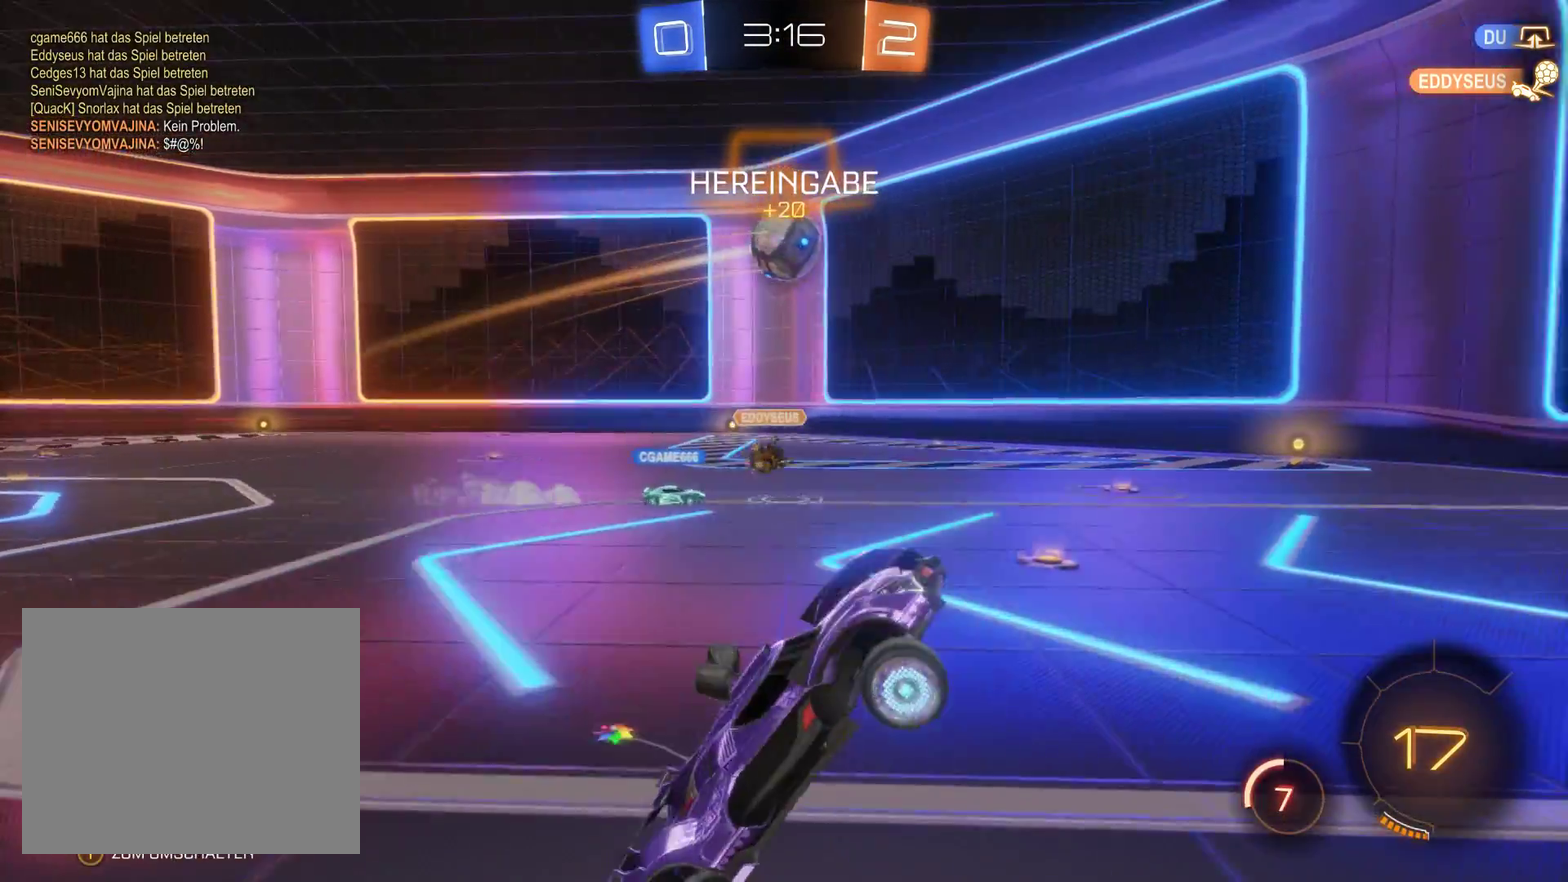
{"buttons": ["R2"], "left_stick": "left", "right_stick": "center", "events": [[300, "left_stick", "left"]]}
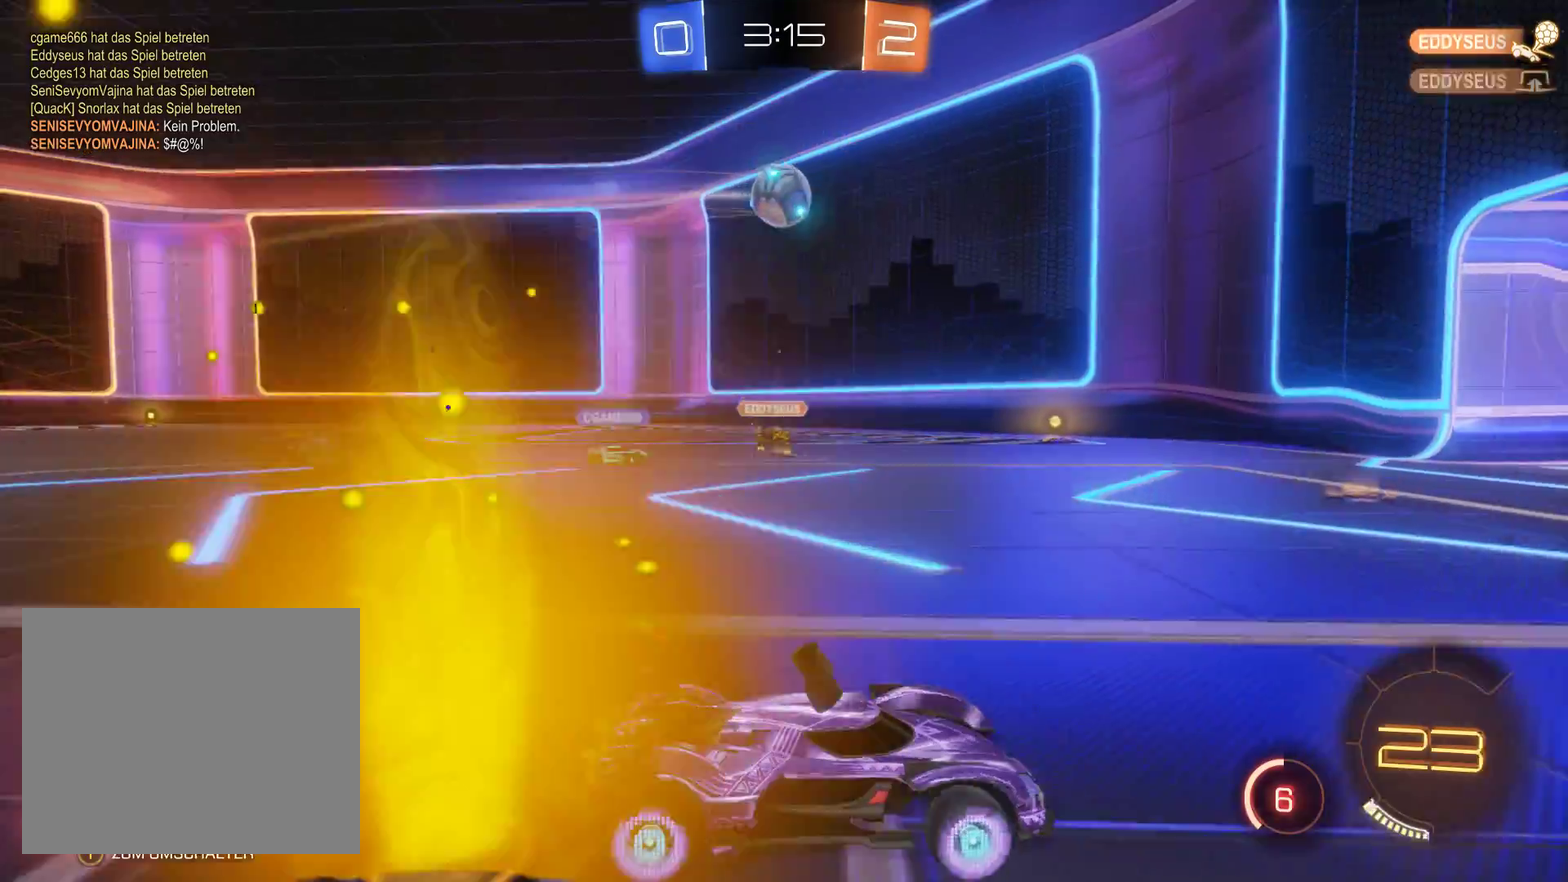
{"buttons": ["R2"], "left_stick": "left", "right_stick": "center", "events": []}
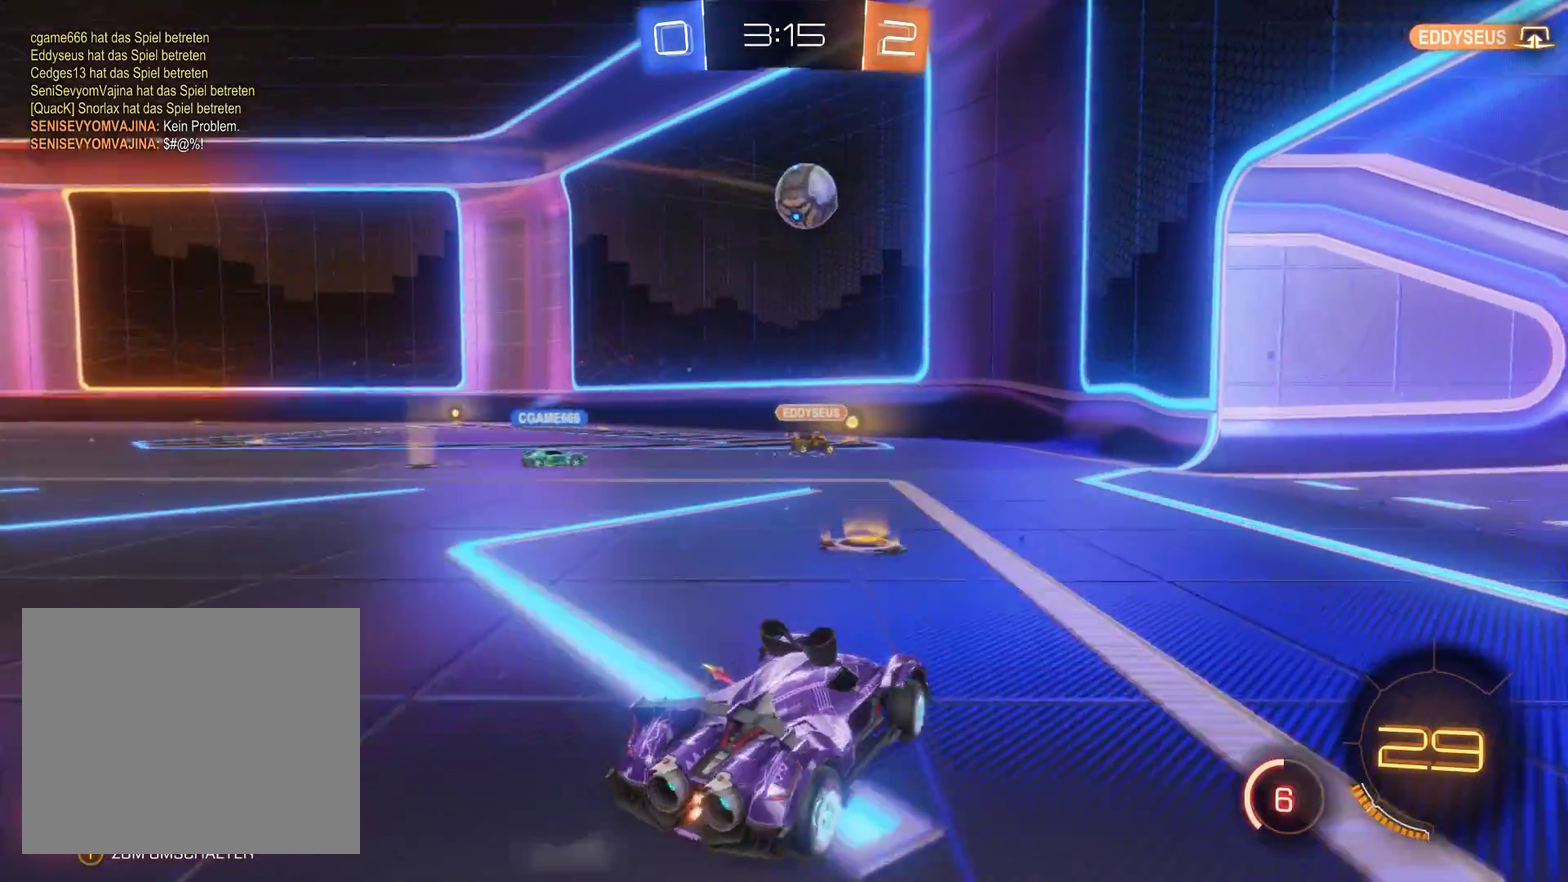
{"buttons": ["R2"], "left_stick": "center", "right_stick": "center", "events": [[367, "left_stick", "center"]]}